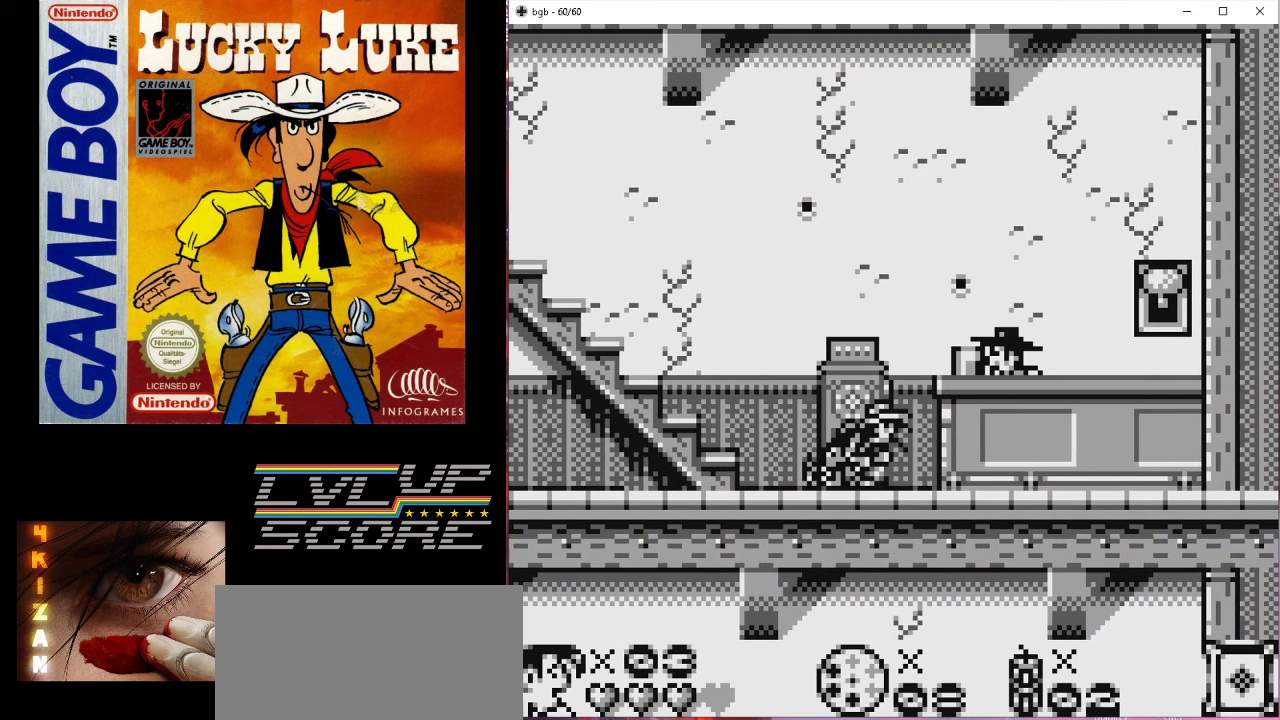
Gameplay with a controller (Nintendo layout); each line is a JSON object with the inputs held at the frame after it. "events" lists button and stick changes between this image and that frame as [ms after this image, input, new state], when the widget could be followed in between. Not read: L3 R3.
{"buttons": ["DPAD_DOWN"], "events": []}
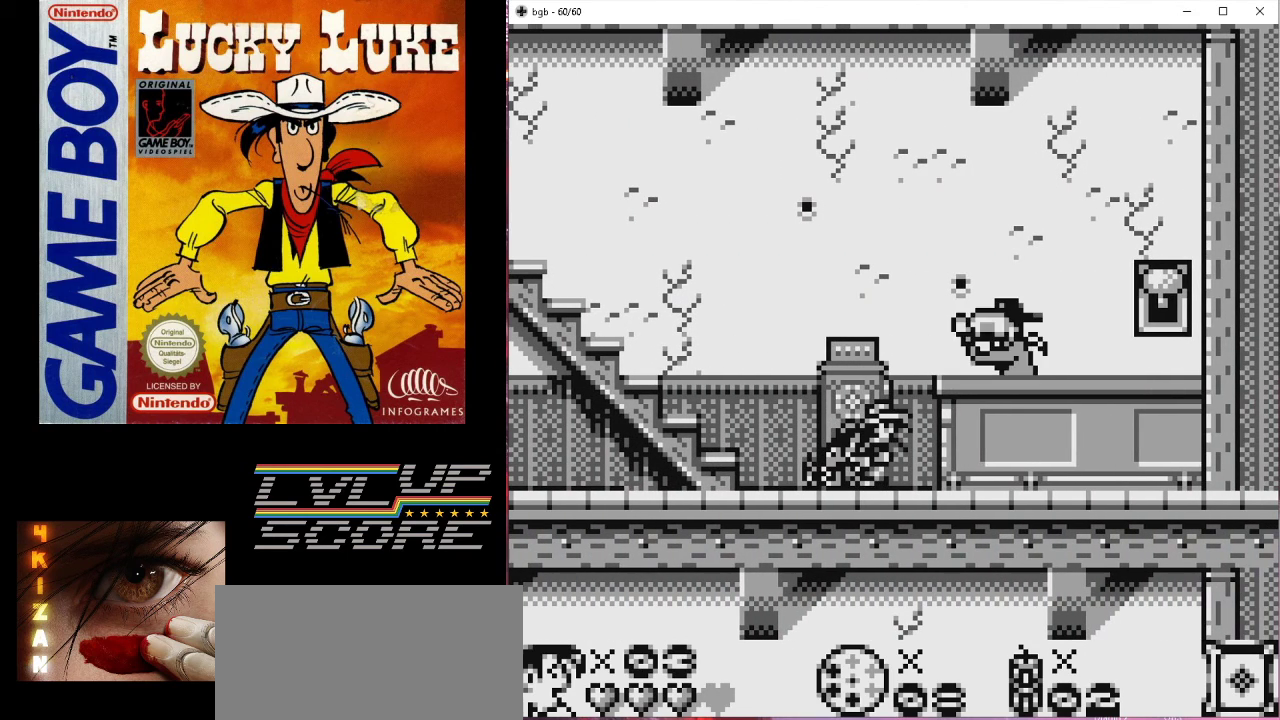
{"buttons": ["DPAD_DOWN"], "events": []}
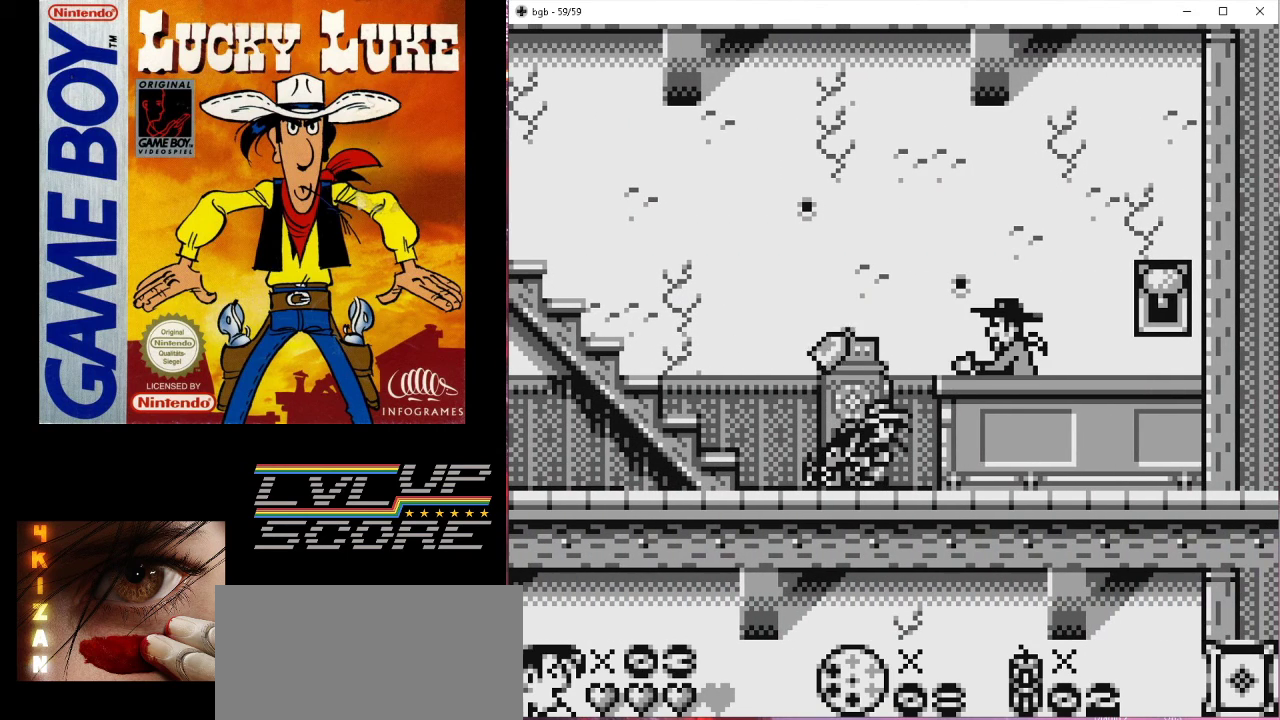
{"buttons": ["DPAD_RIGHT"], "events": [[400, "DPAD_RIGHT", "down"], [500, "DPAD_DOWN", "up"]]}
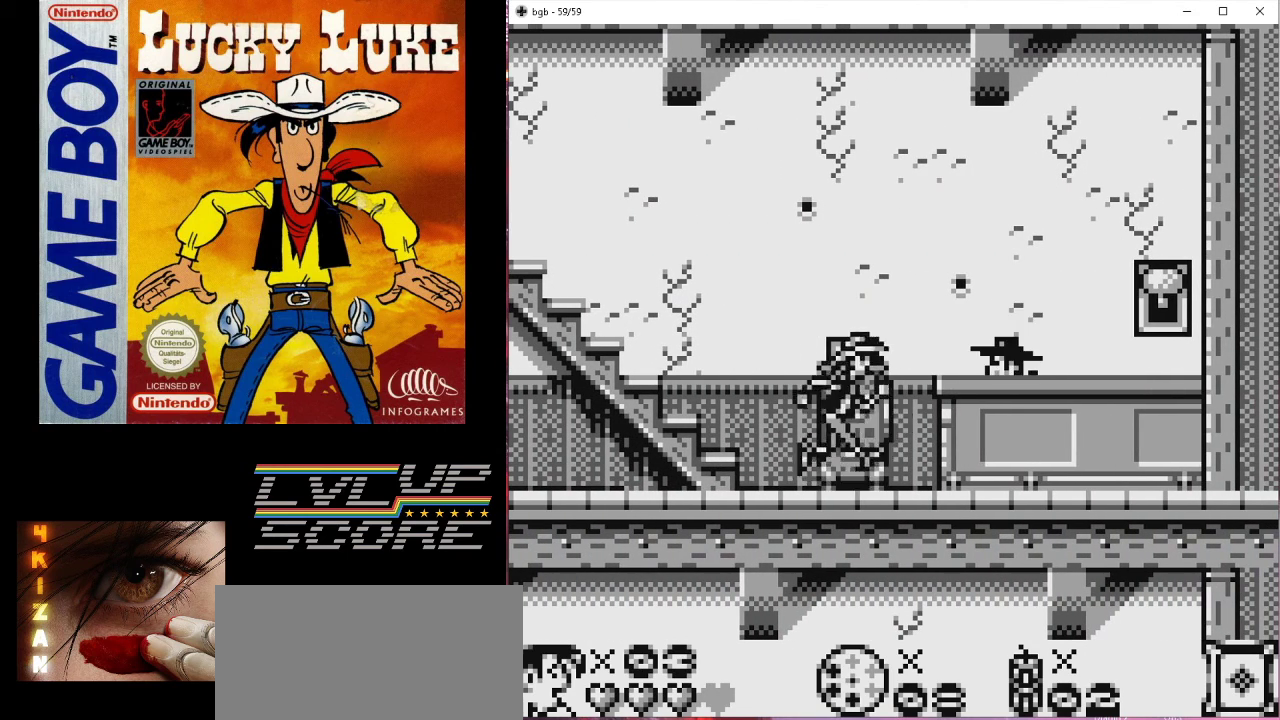
{"buttons": ["DPAD_RIGHT"], "events": [[233, "B", "down"], [400, "B", "up"]]}
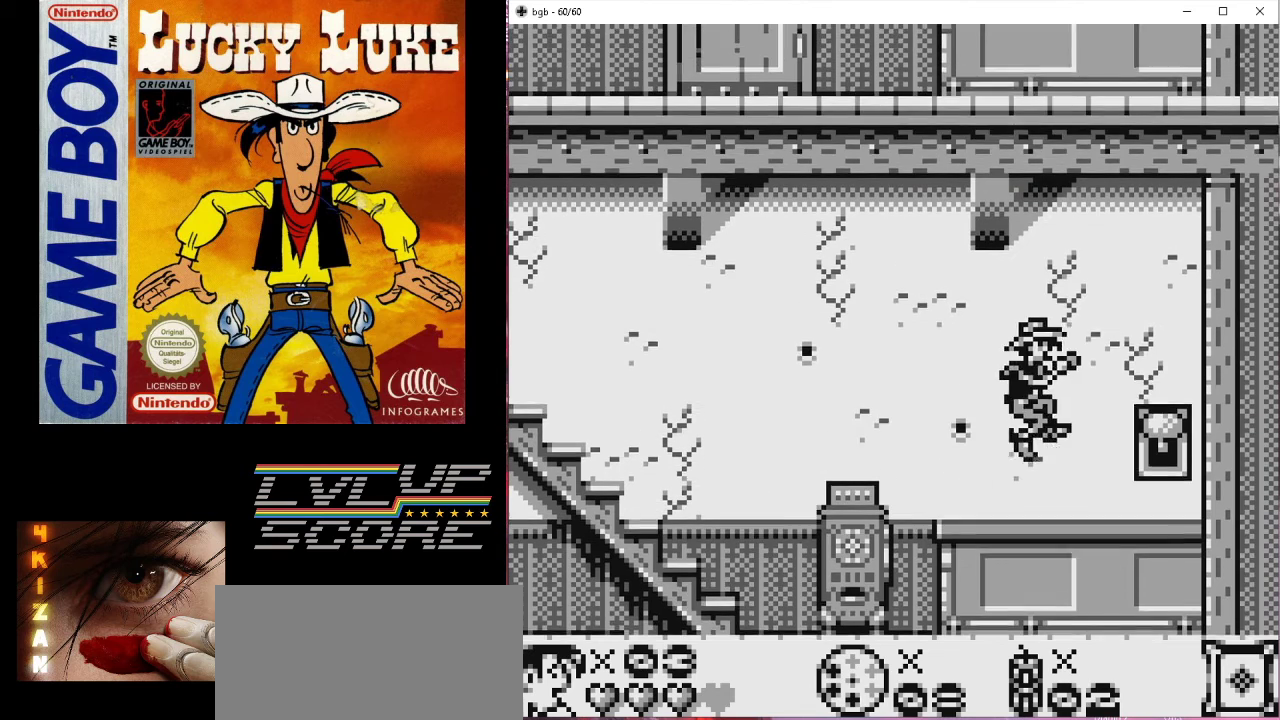
{"buttons": [], "events": [[233, "DPAD_RIGHT", "up"]]}
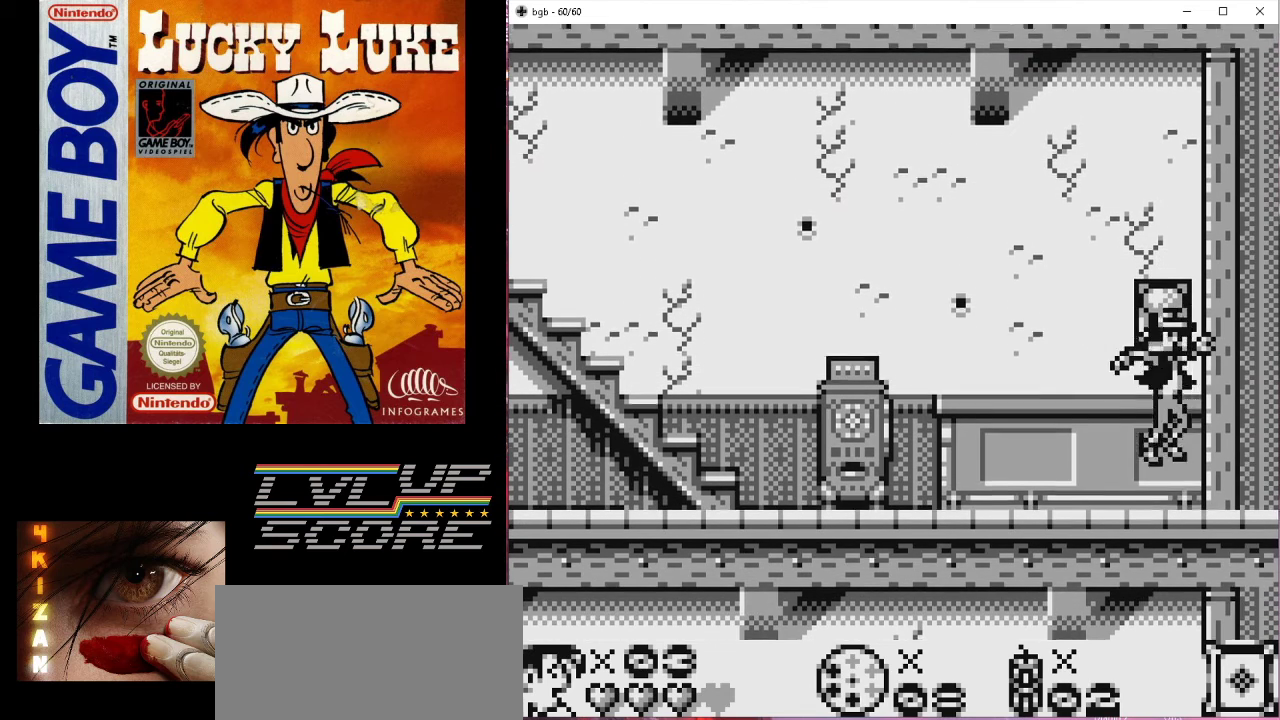
{"buttons": [], "events": [[133, "DPAD_LEFT", "down"], [233, "DPAD_LEFT", "up"]]}
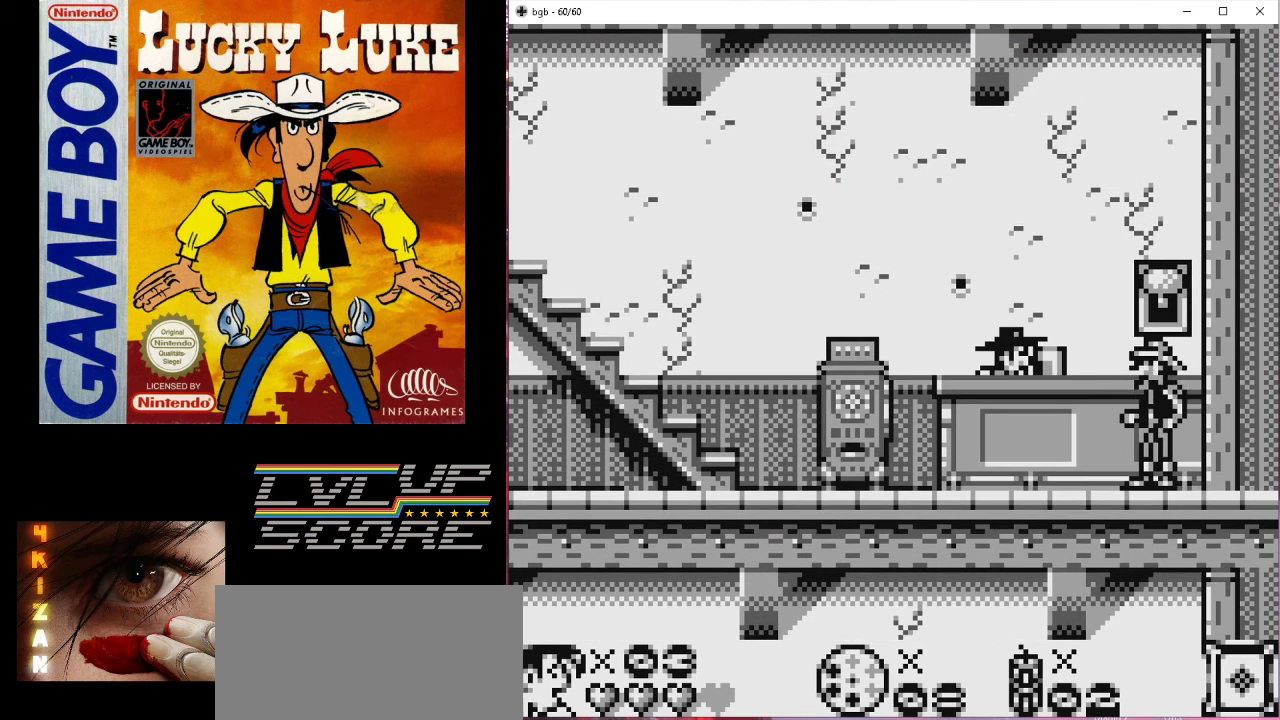
{"buttons": [], "events": [[133, "A", "down"], [300, "A", "up"]]}
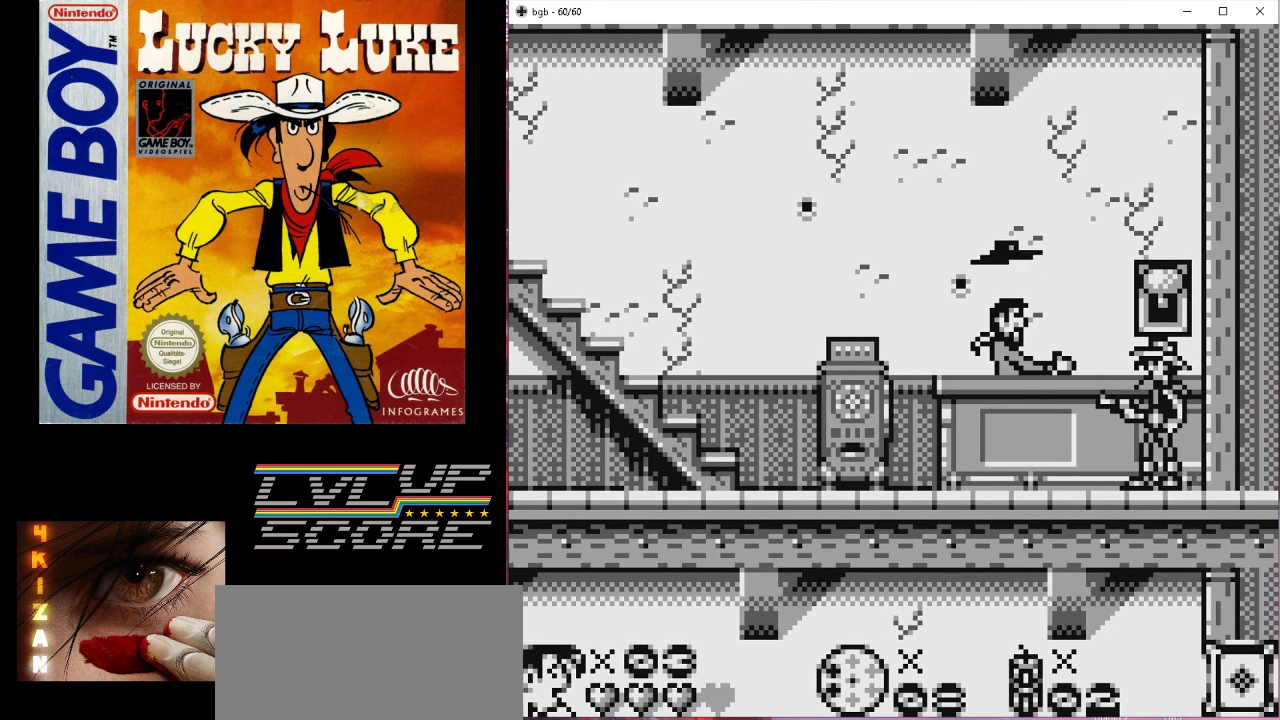
{"buttons": ["DPAD_DOWN"], "events": [[100, "A", "down"], [233, "A", "up"], [400, "DPAD_DOWN", "down"]]}
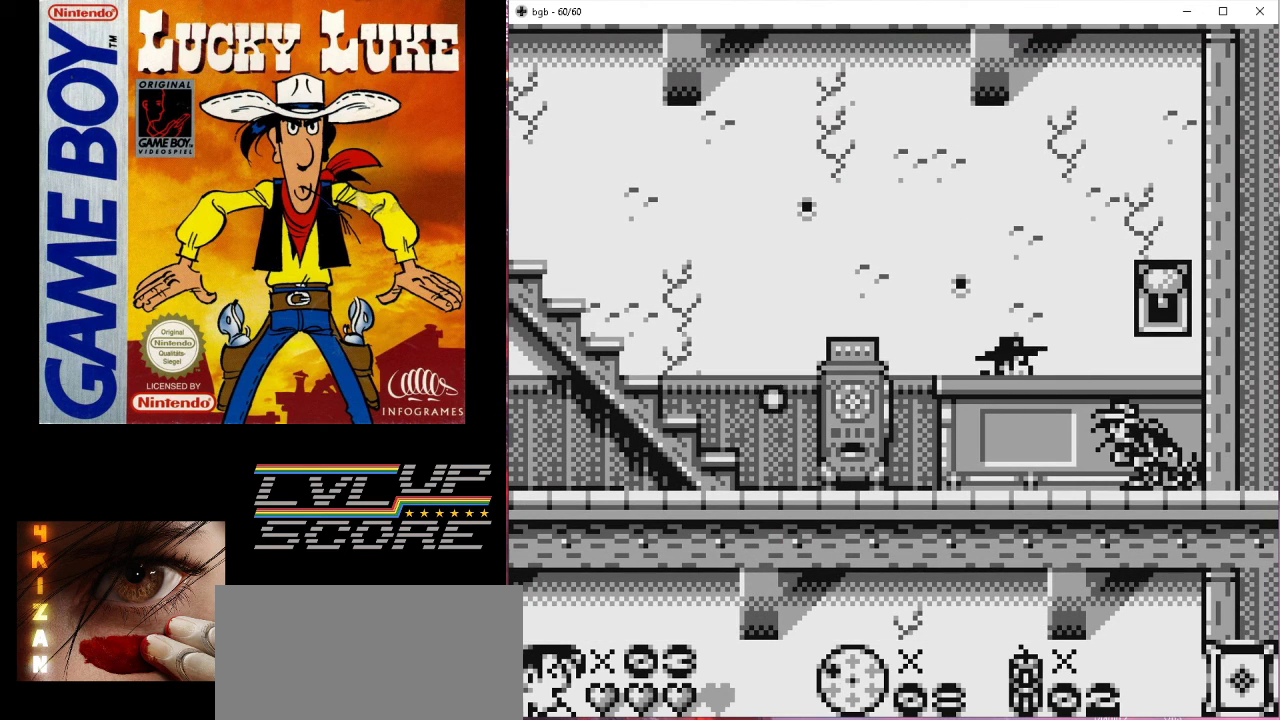
{"buttons": ["DPAD_DOWN"], "events": []}
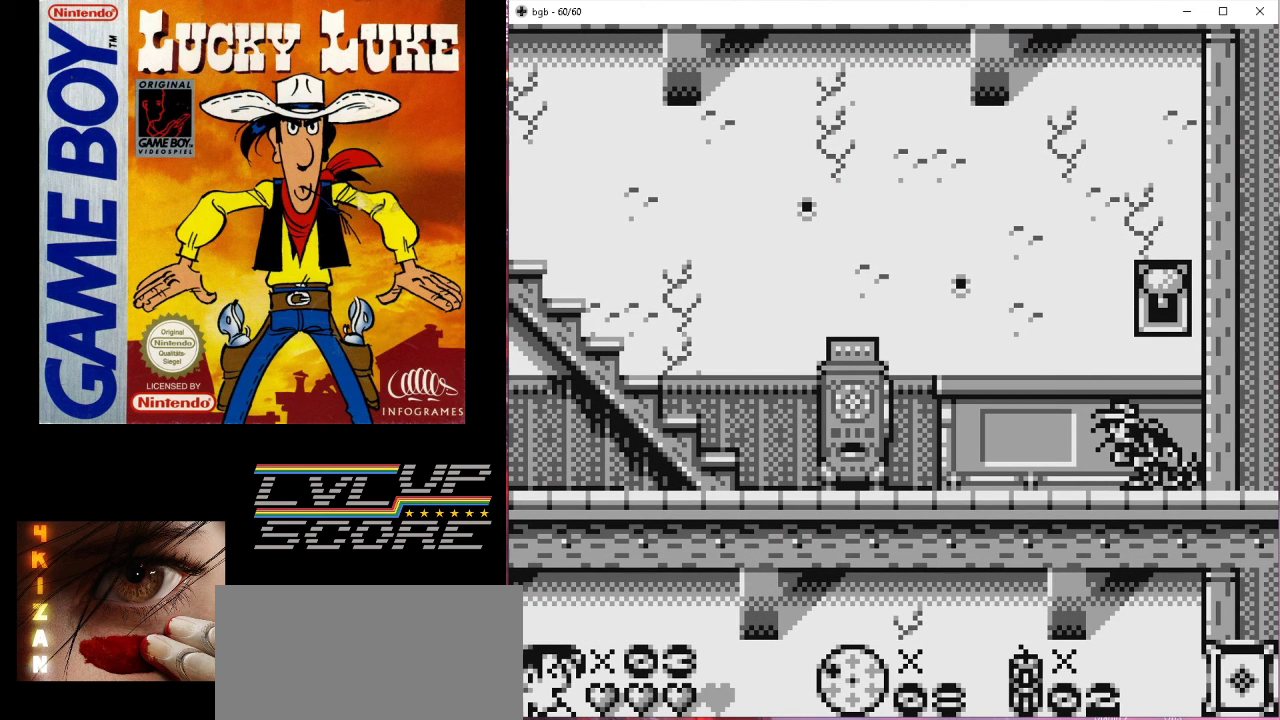
{"buttons": [], "events": [[200, "DPAD_DOWN", "up"]]}
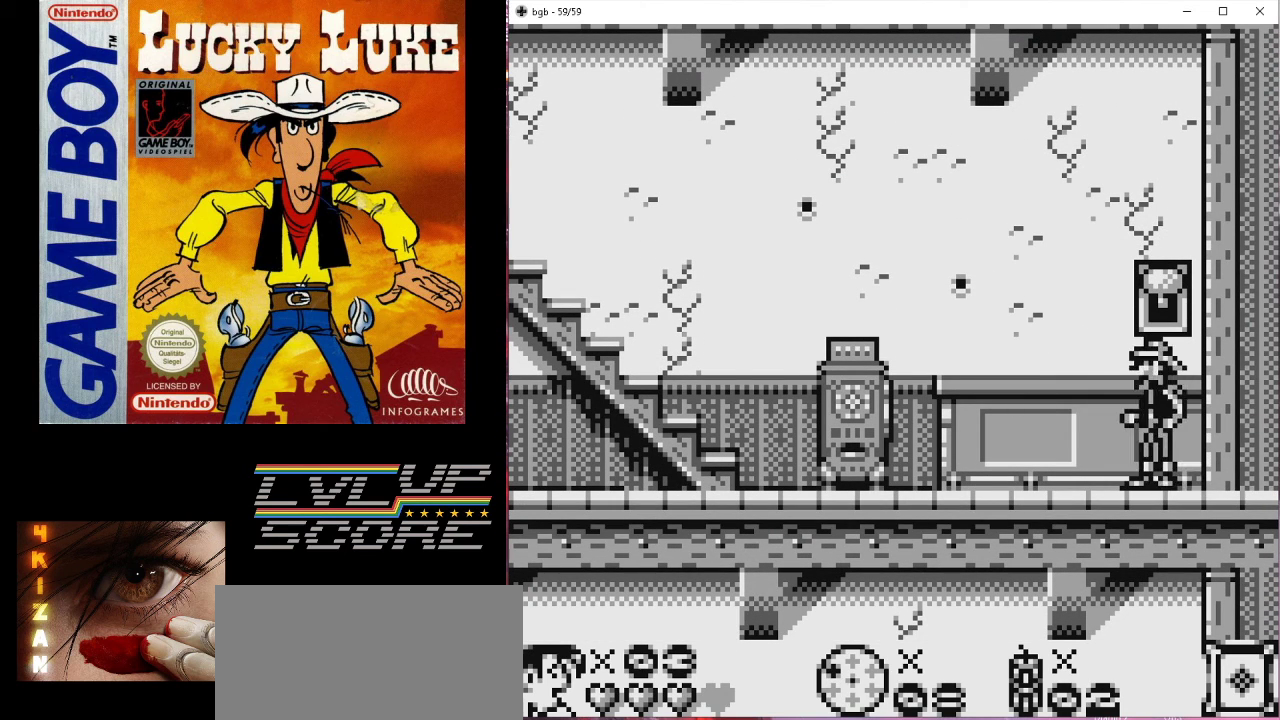
{"buttons": ["A"], "events": [[500, "A", "down"]]}
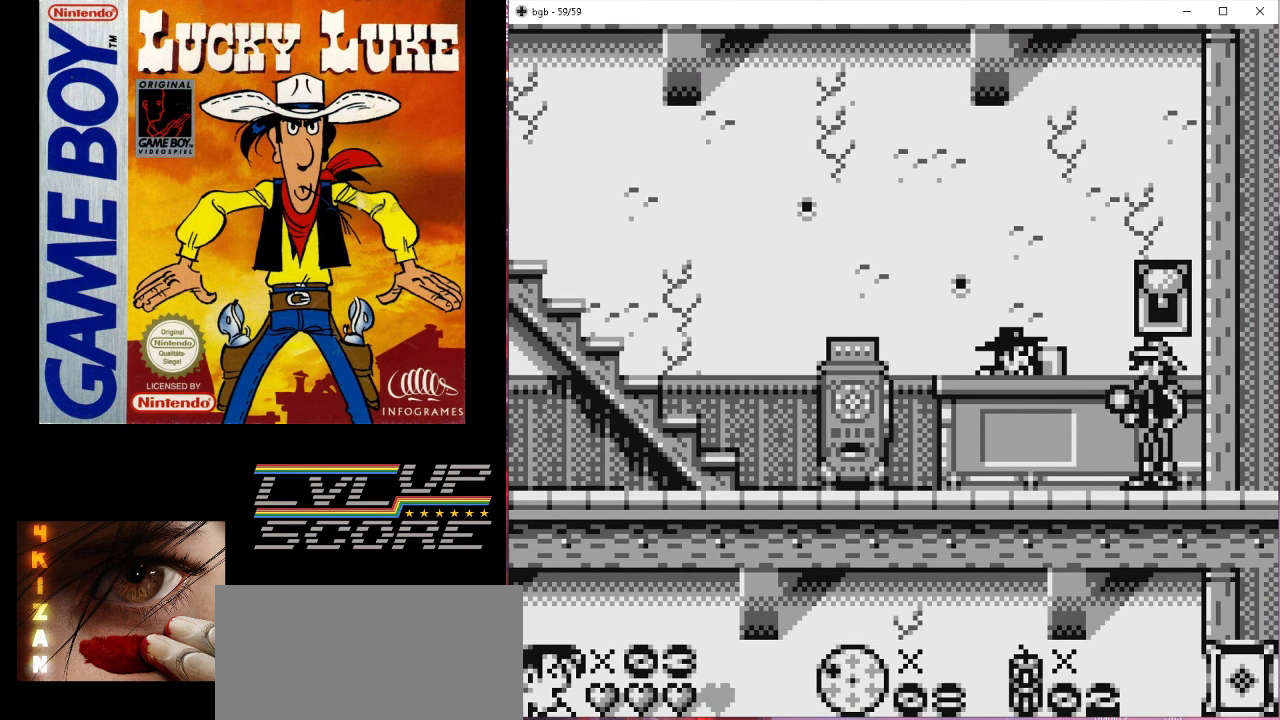
{"buttons": ["A"], "events": [[133, "A", "up"], [467, "A", "down"]]}
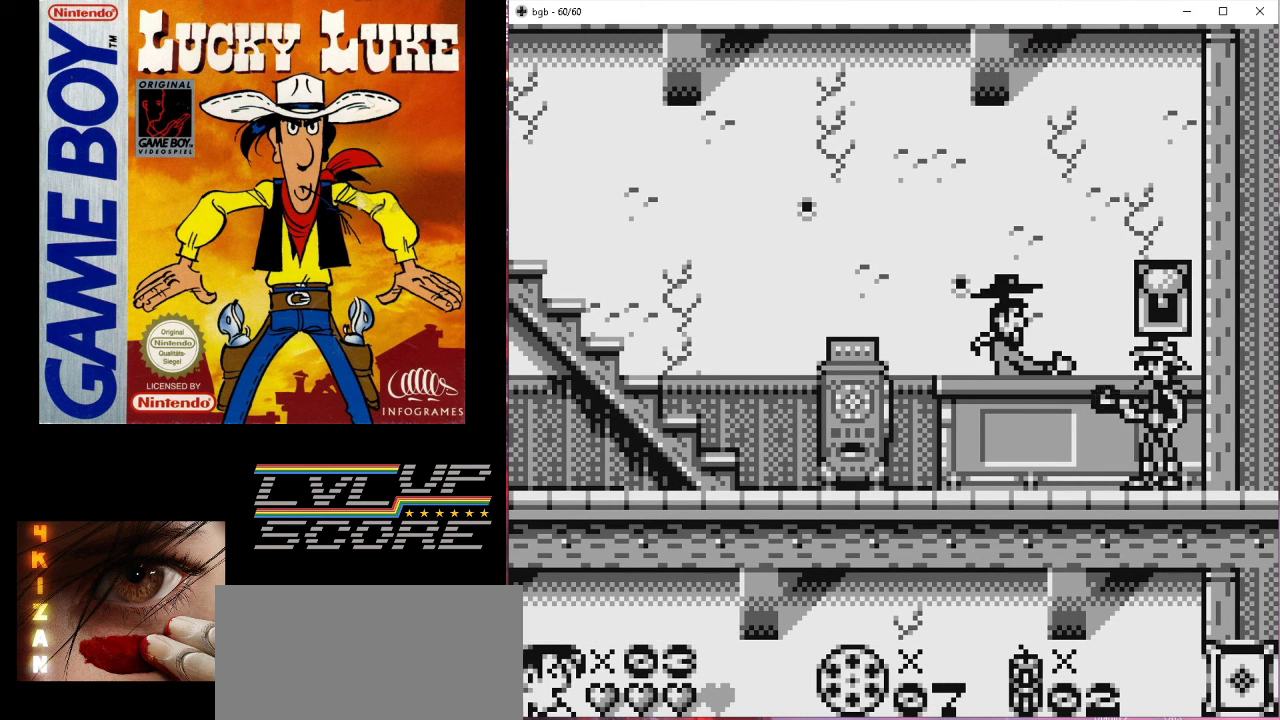
{"buttons": [], "events": [[133, "A", "up"]]}
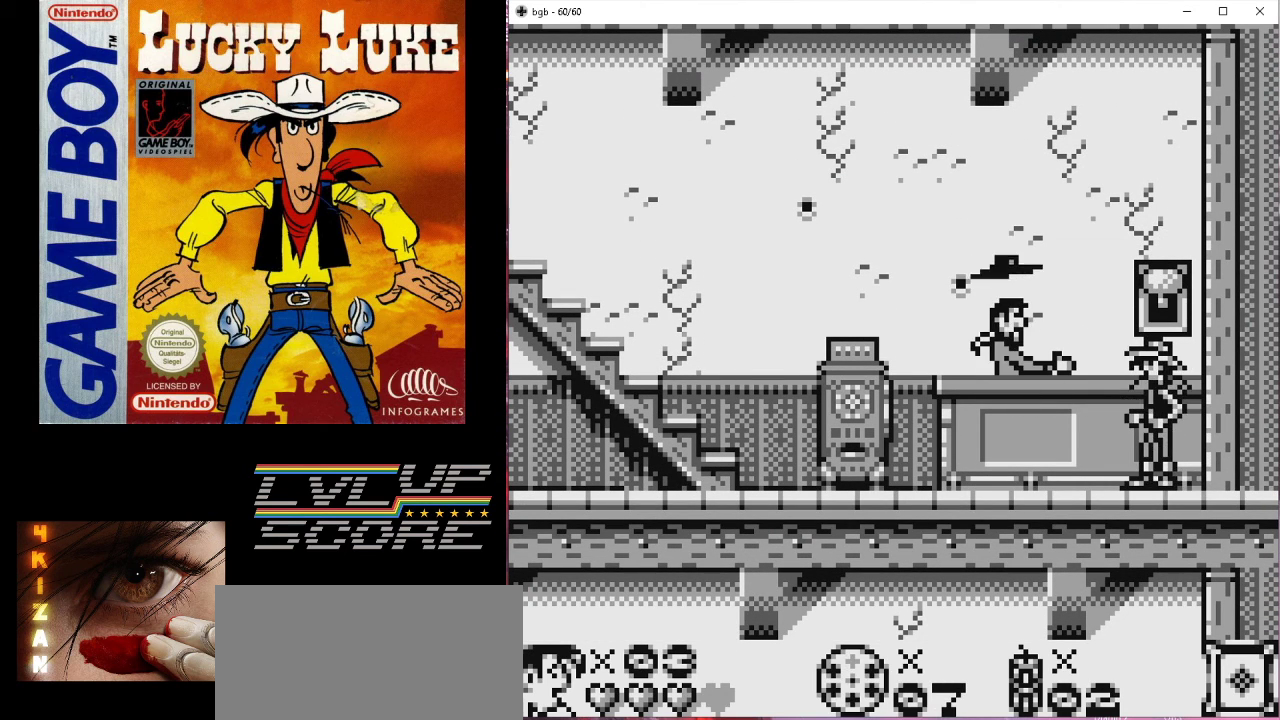
{"buttons": ["DPAD_LEFT"], "events": [[367, "DPAD_LEFT", "down"]]}
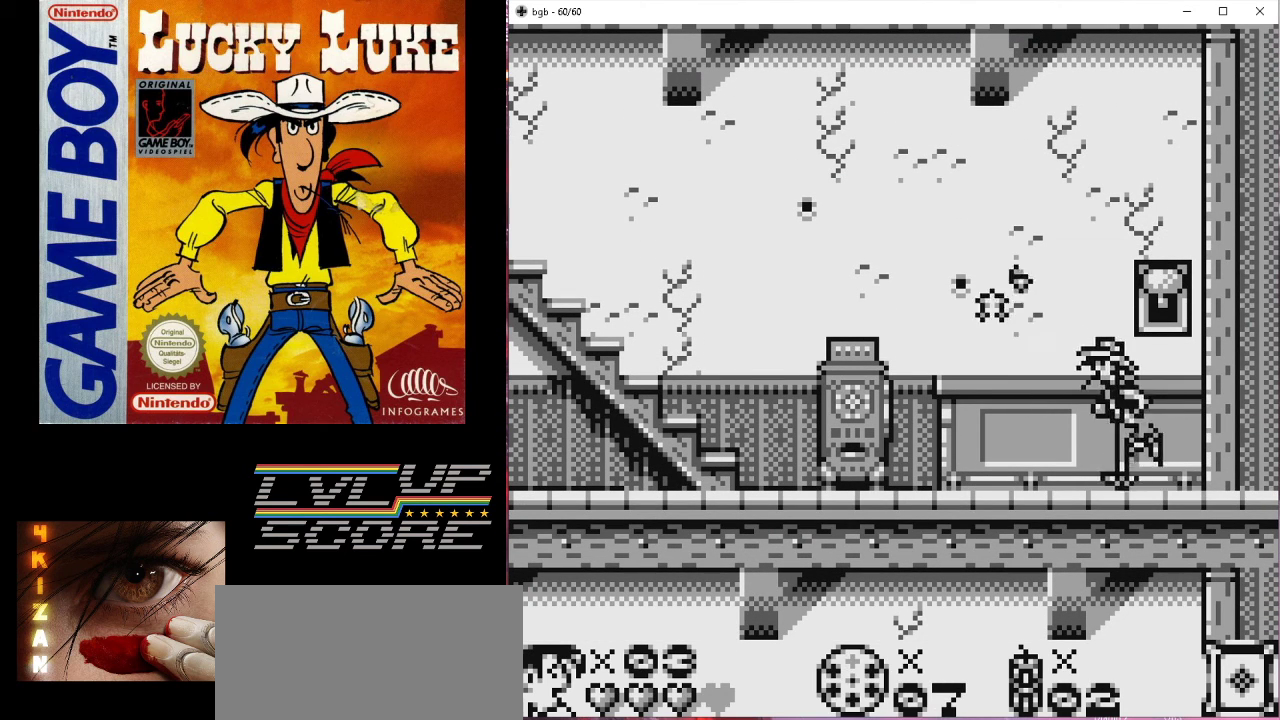
{"buttons": ["DPAD_UP"], "events": [[100, "DPAD_LEFT", "up"], [233, "DPAD_RIGHT", "down"], [367, "DPAD_RIGHT", "up"], [467, "DPAD_UP", "down"]]}
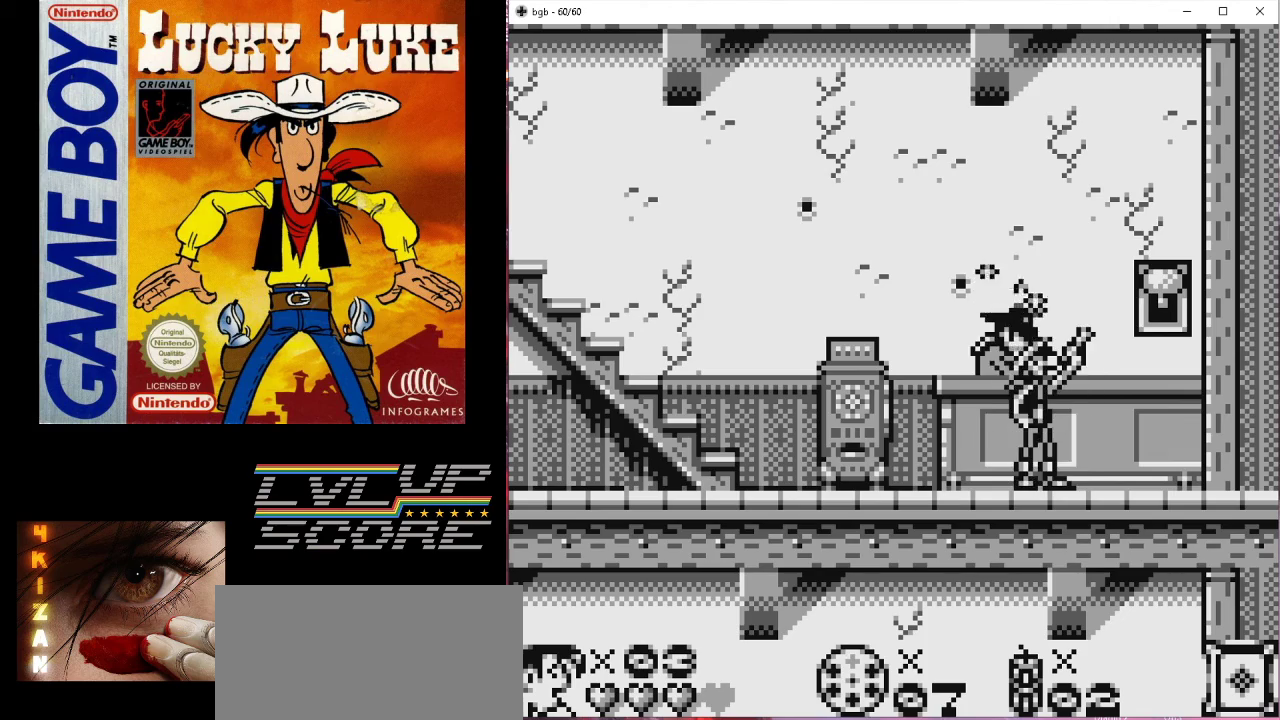
{"buttons": ["DPAD_UP"], "events": [[167, "A", "down"], [333, "A", "up"]]}
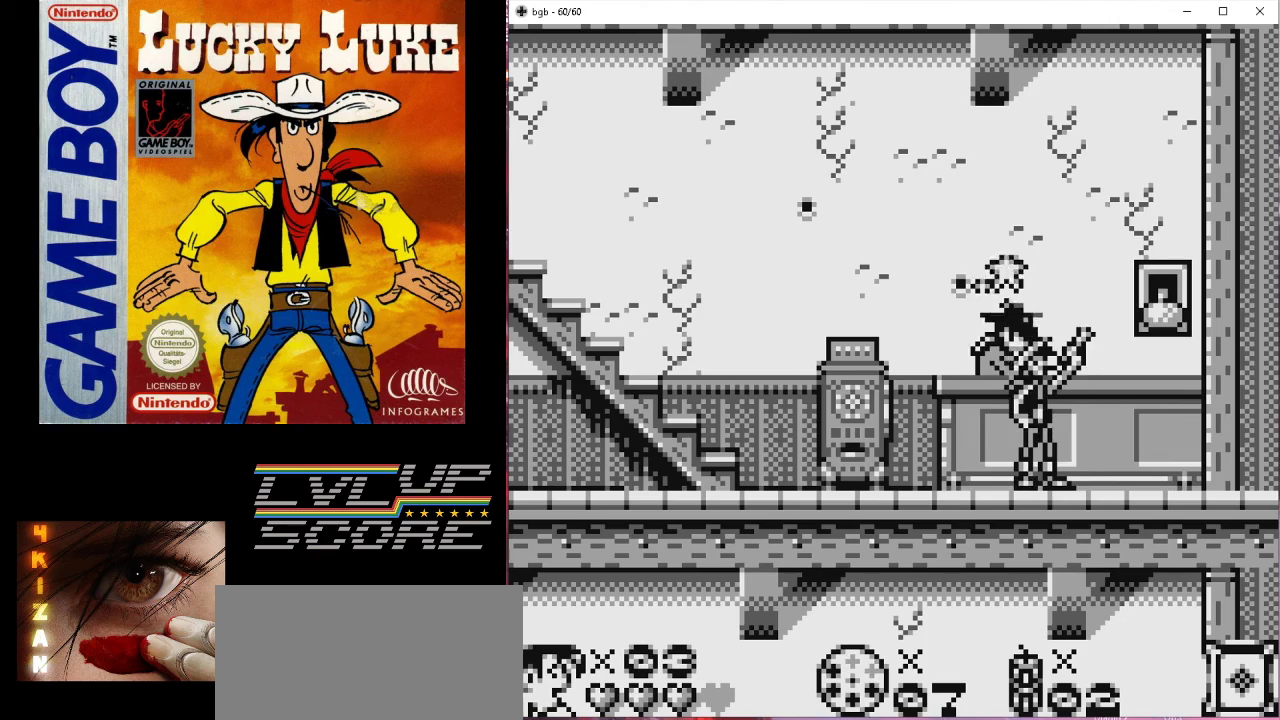
{"buttons": ["DPAD_LEFT"], "events": [[67, "DPAD_UP", "up"], [300, "DPAD_LEFT", "down"]]}
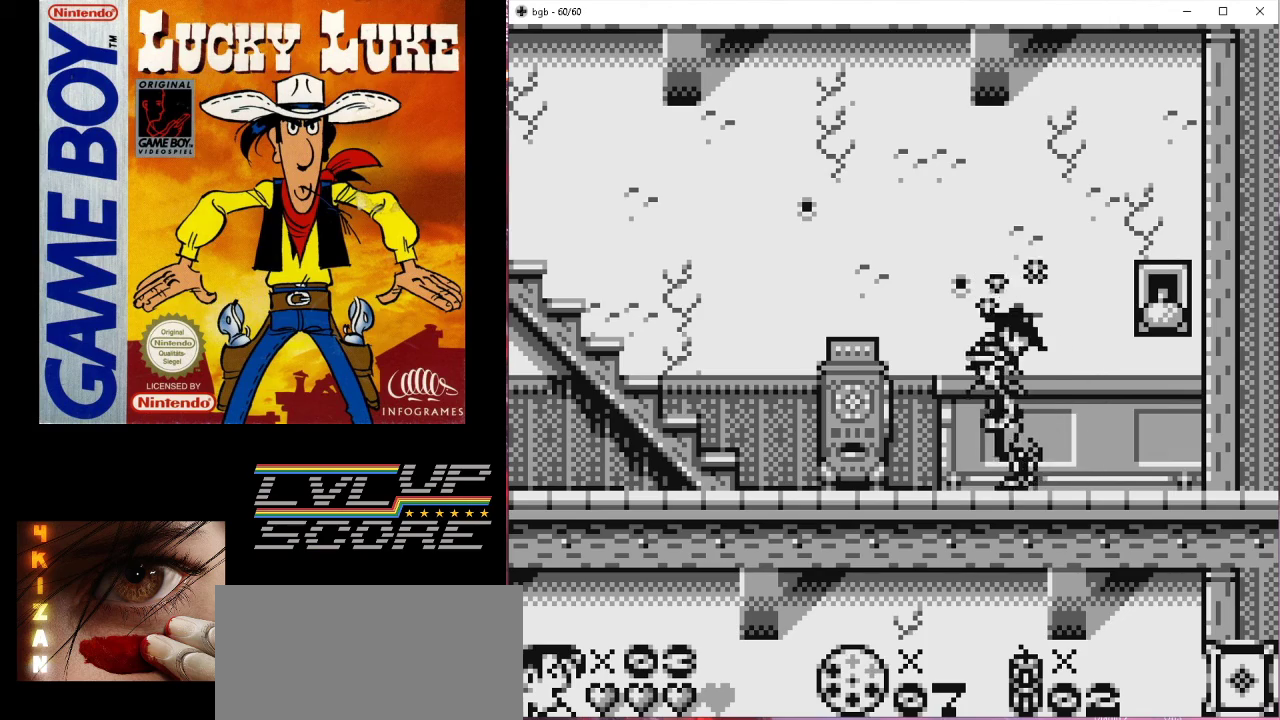
{"buttons": ["B", "DPAD_LEFT"], "events": [[367, "B", "down"]]}
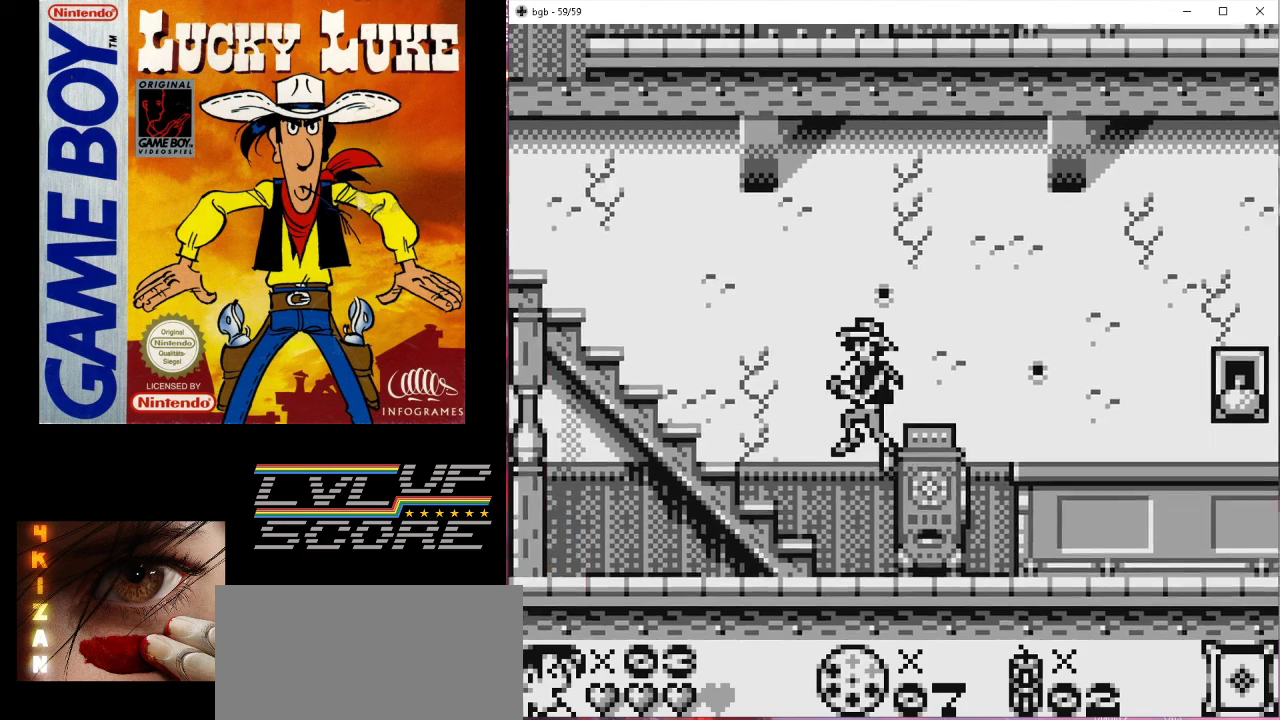
{"buttons": ["DPAD_UP", "DPAD_LEFT"], "events": [[200, "B", "up"], [400, "DPAD_UP", "down"]]}
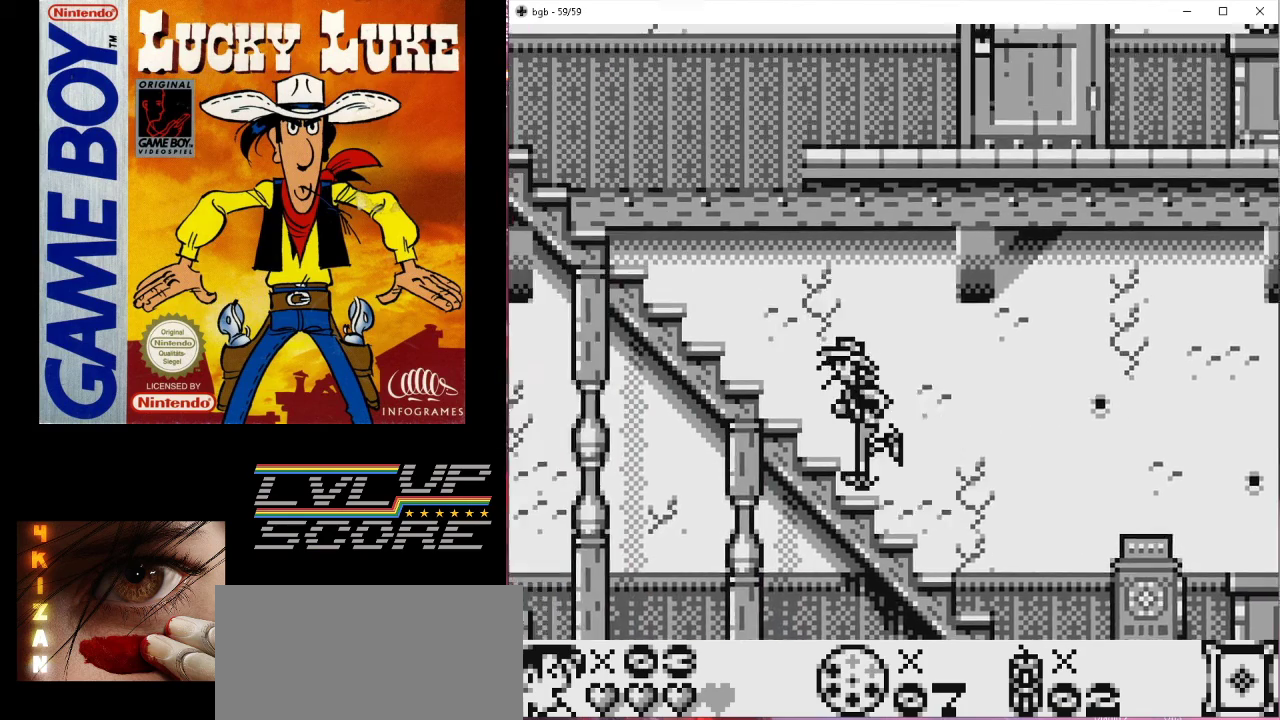
{"buttons": [], "events": [[200, "DPAD_UP", "up"], [500, "DPAD_LEFT", "up"]]}
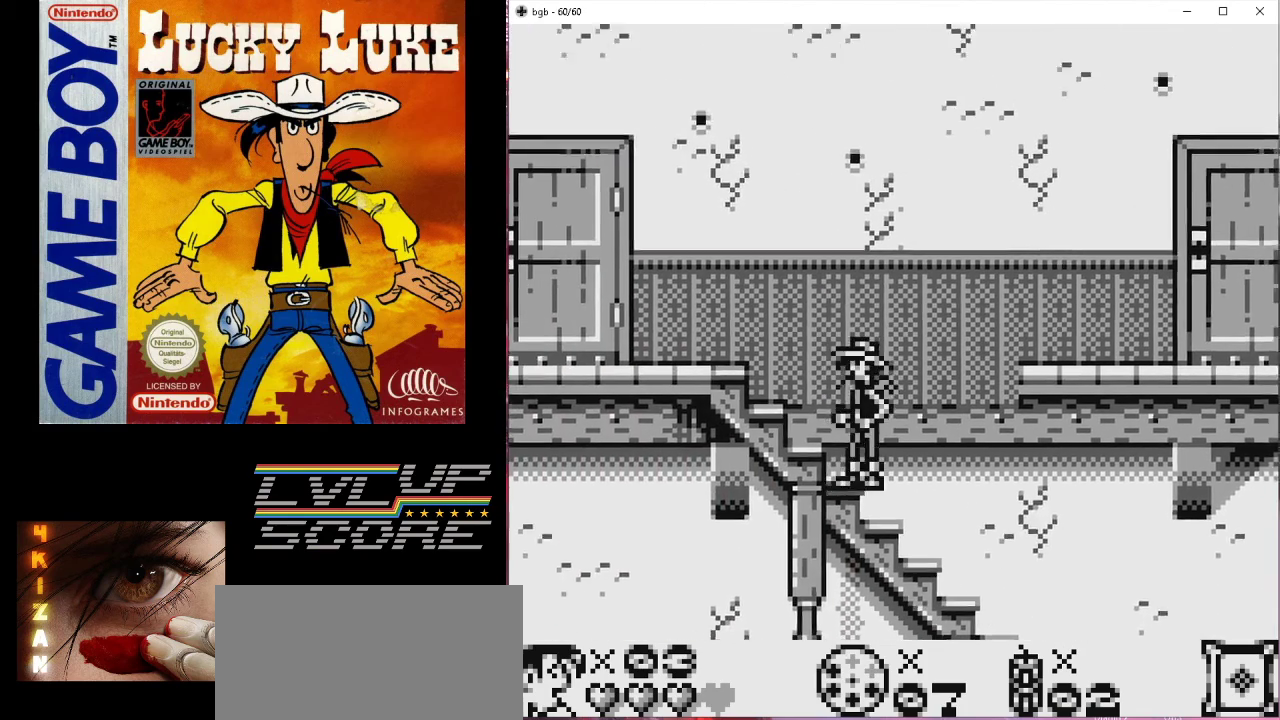
{"buttons": ["B", "DPAD_UP", "DPAD_RIGHT"], "events": [[300, "DPAD_RIGHT", "down"], [367, "B", "down"], [367, "DPAD_UP", "down"]]}
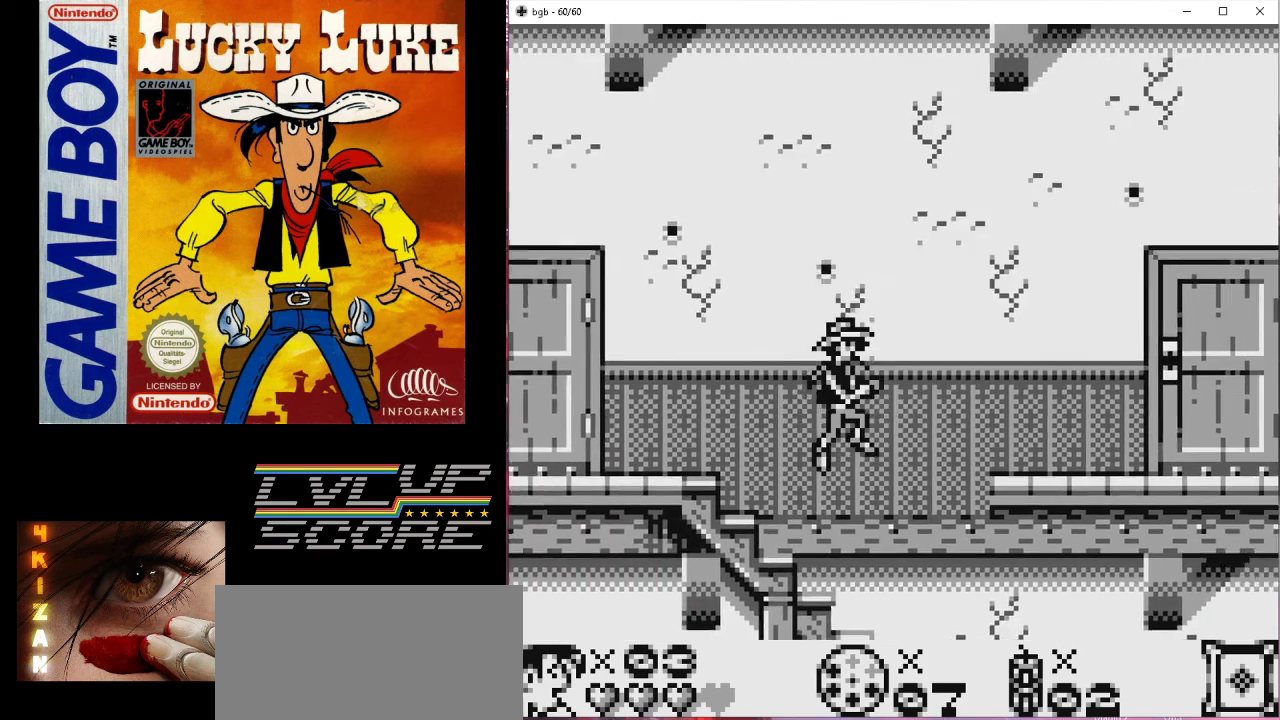
{"buttons": ["DPAD_RIGHT"], "events": [[133, "B", "up"], [133, "DPAD_UP", "up"]]}
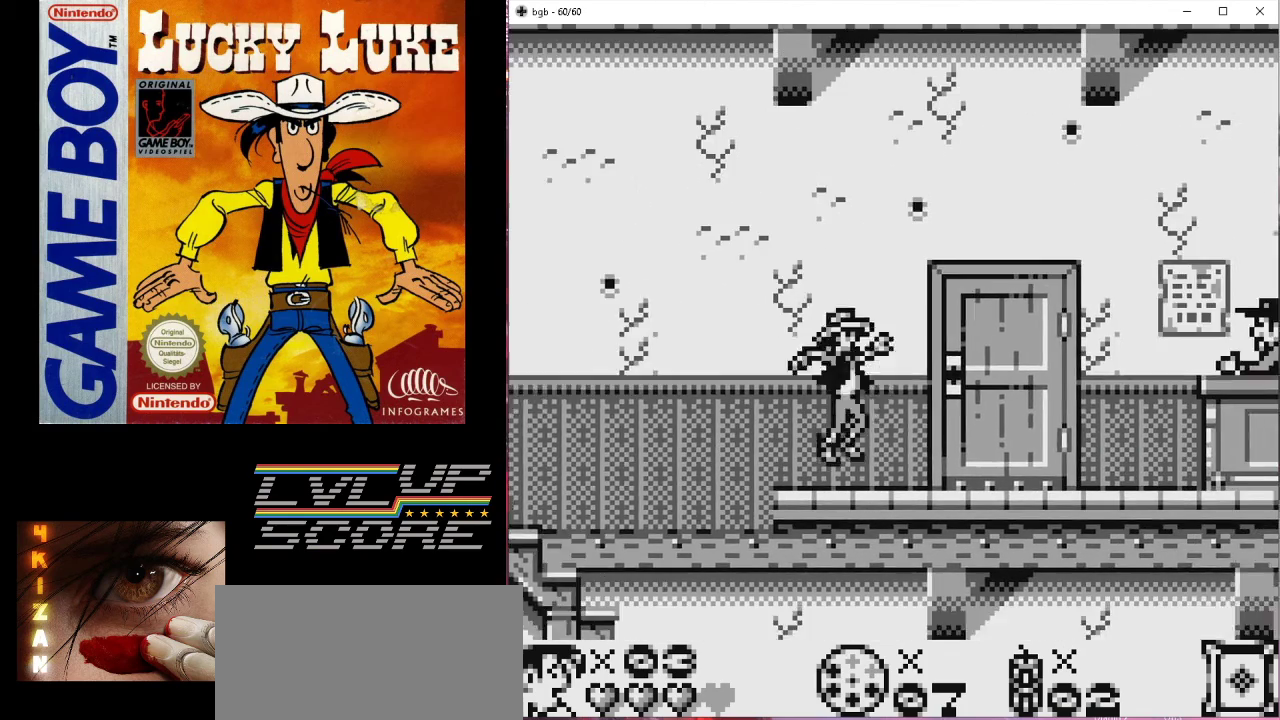
{"buttons": ["DPAD_DOWN"], "events": [[333, "DPAD_DOWN", "down"], [367, "DPAD_RIGHT", "up"]]}
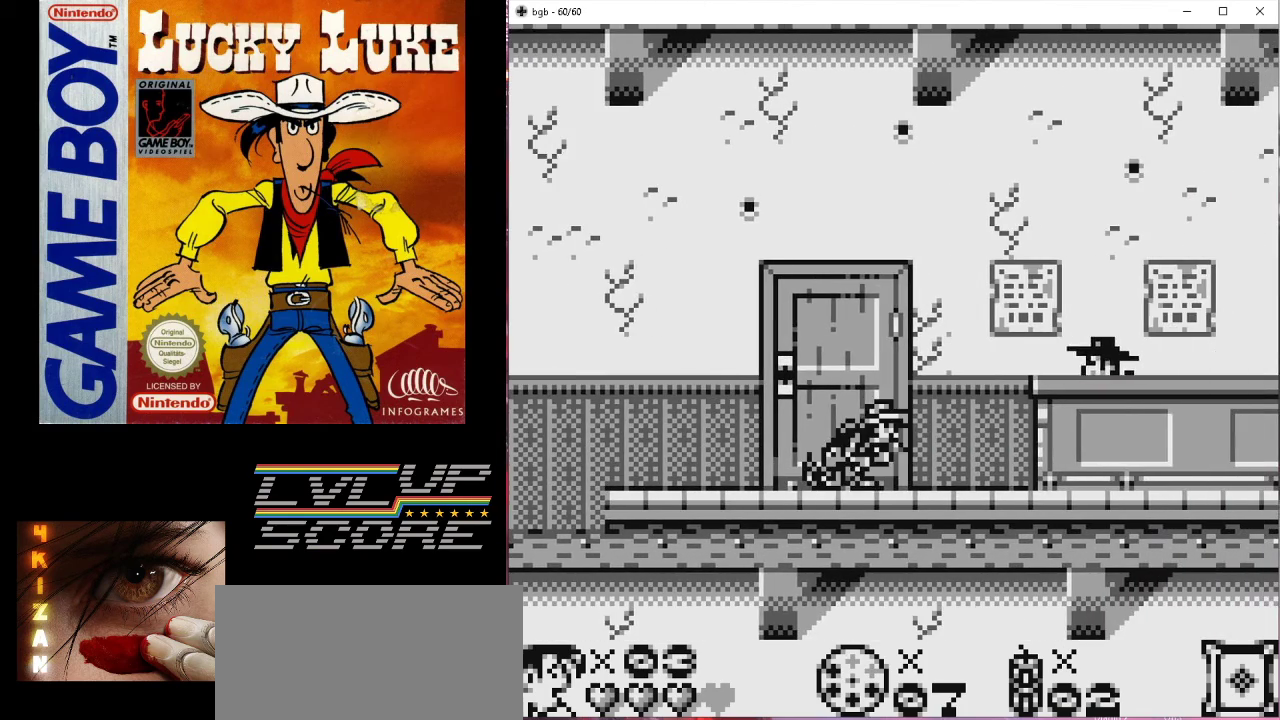
{"buttons": ["DPAD_RIGHT"], "events": [[333, "DPAD_RIGHT", "down"], [400, "DPAD_DOWN", "up"]]}
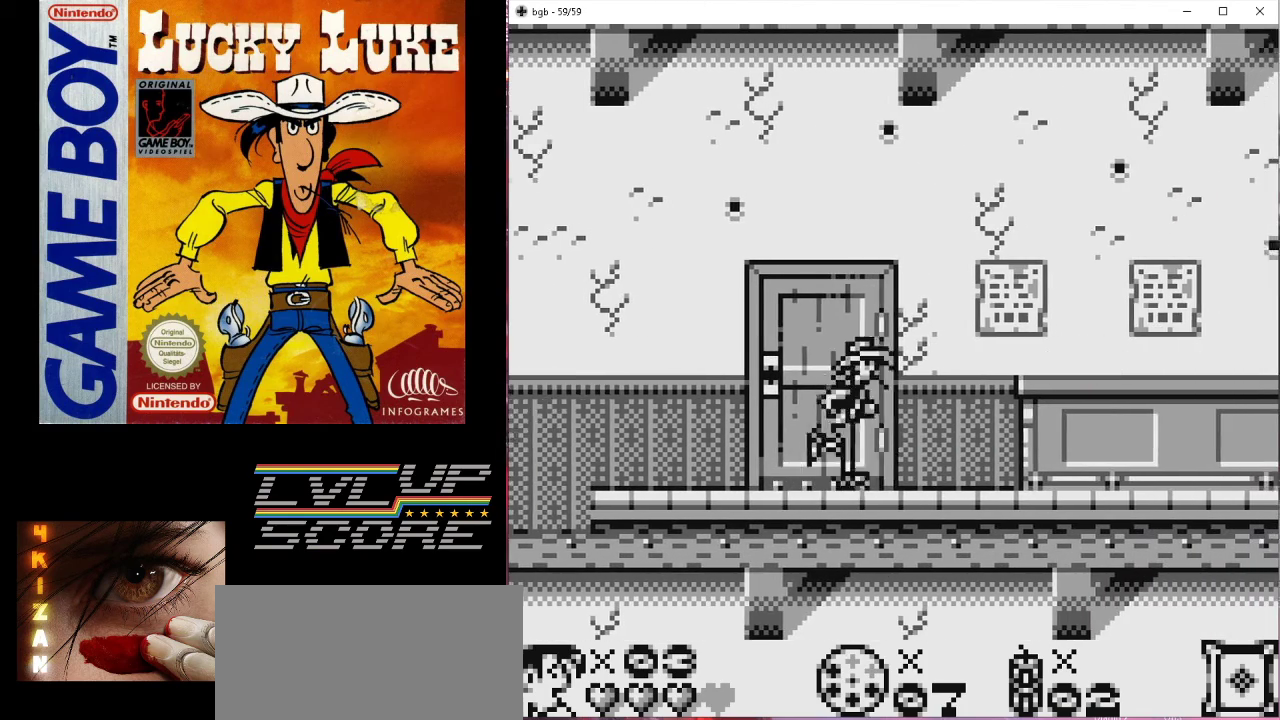
{"buttons": ["DPAD_RIGHT"], "events": []}
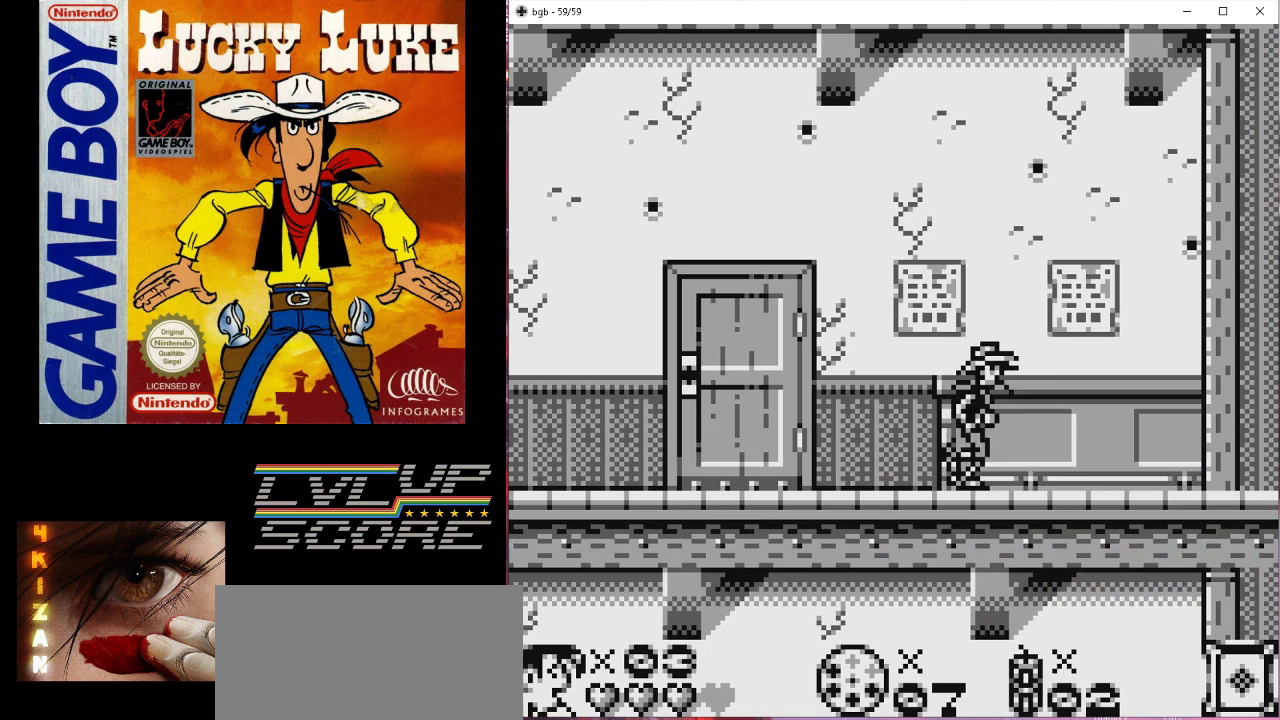
{"buttons": ["DPAD_DOWN"], "events": [[133, "DPAD_DOWN", "down"], [167, "DPAD_RIGHT", "up"]]}
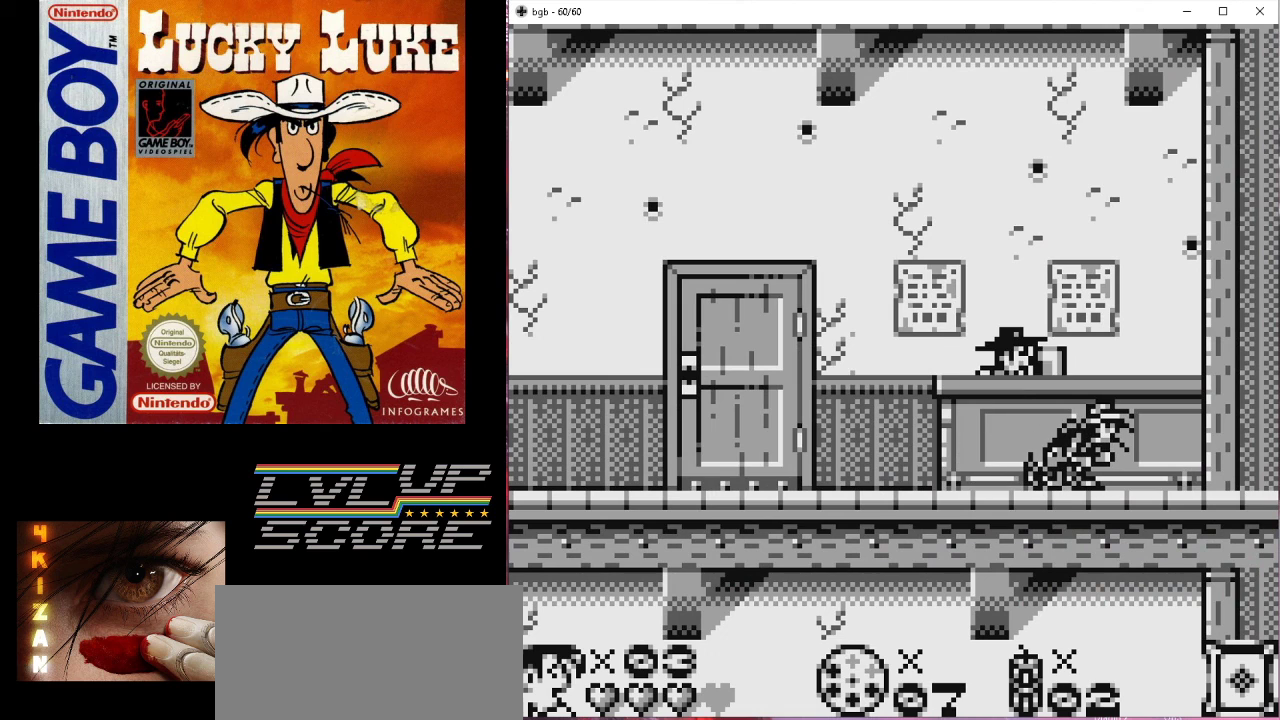
{"buttons": ["DPAD_DOWN"], "events": []}
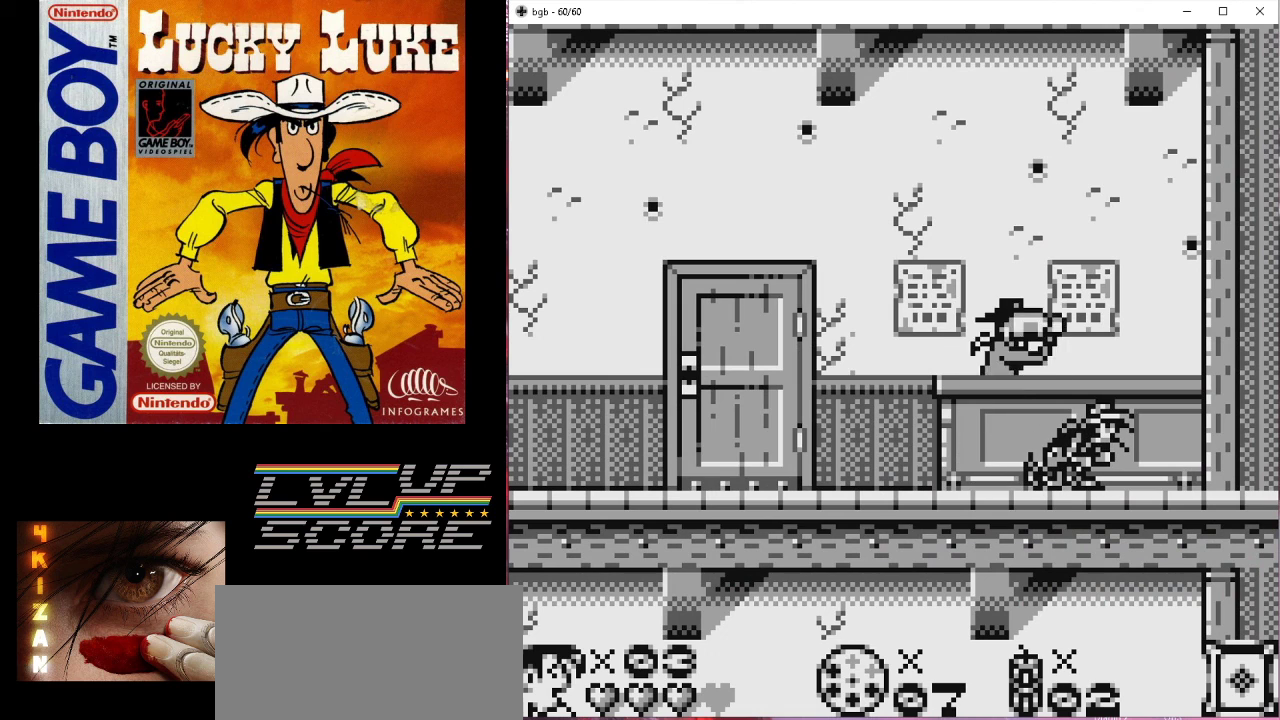
{"buttons": ["DPAD_DOWN"], "events": []}
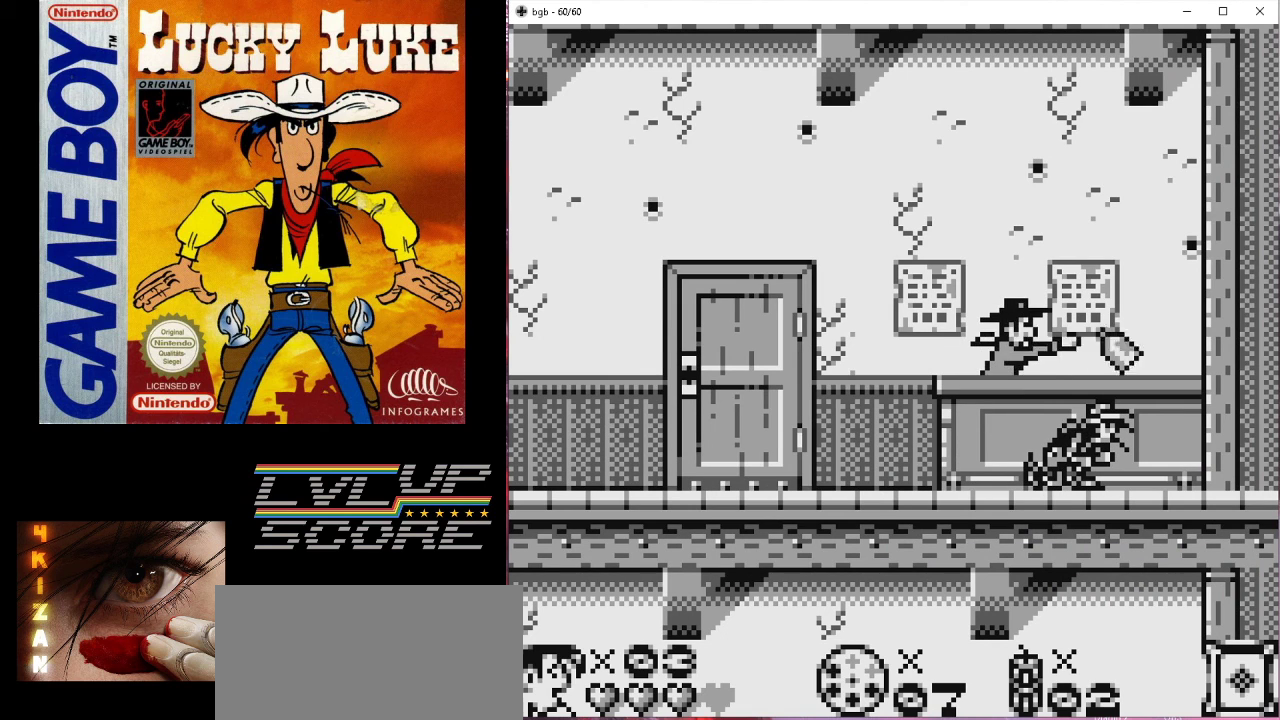
{"buttons": ["DPAD_DOWN"], "events": []}
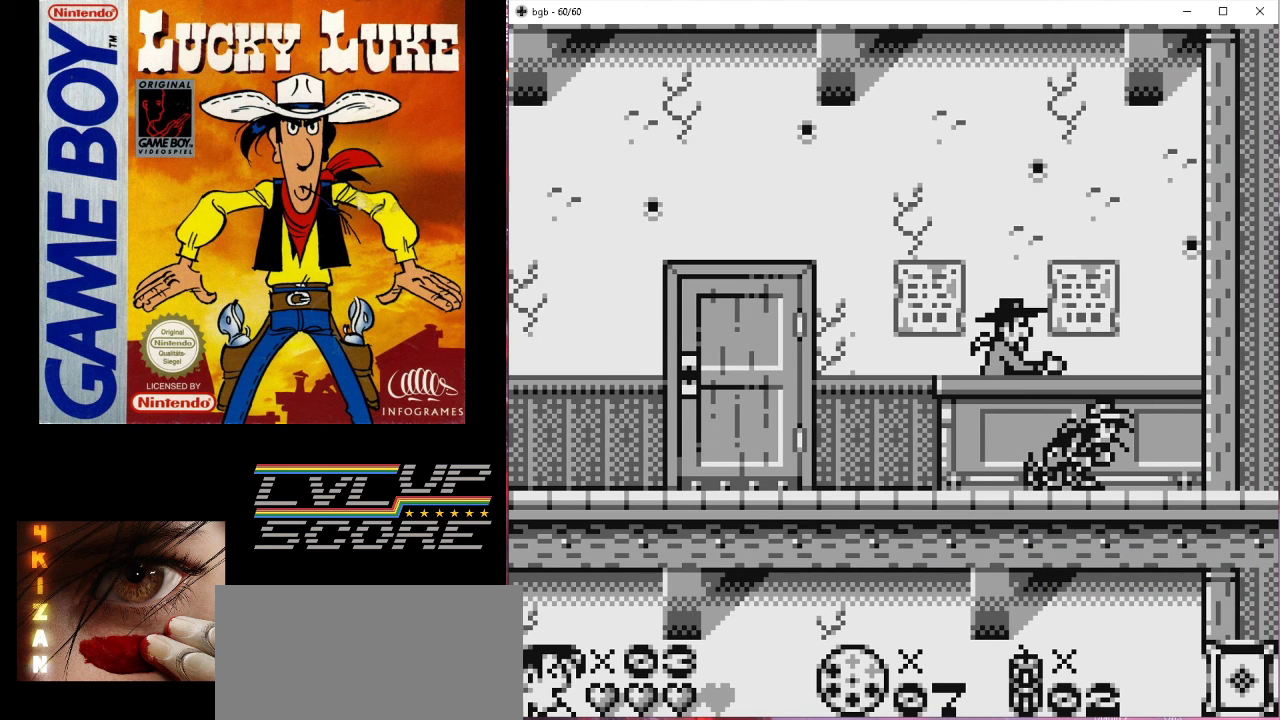
{"buttons": ["DPAD_DOWN"], "events": []}